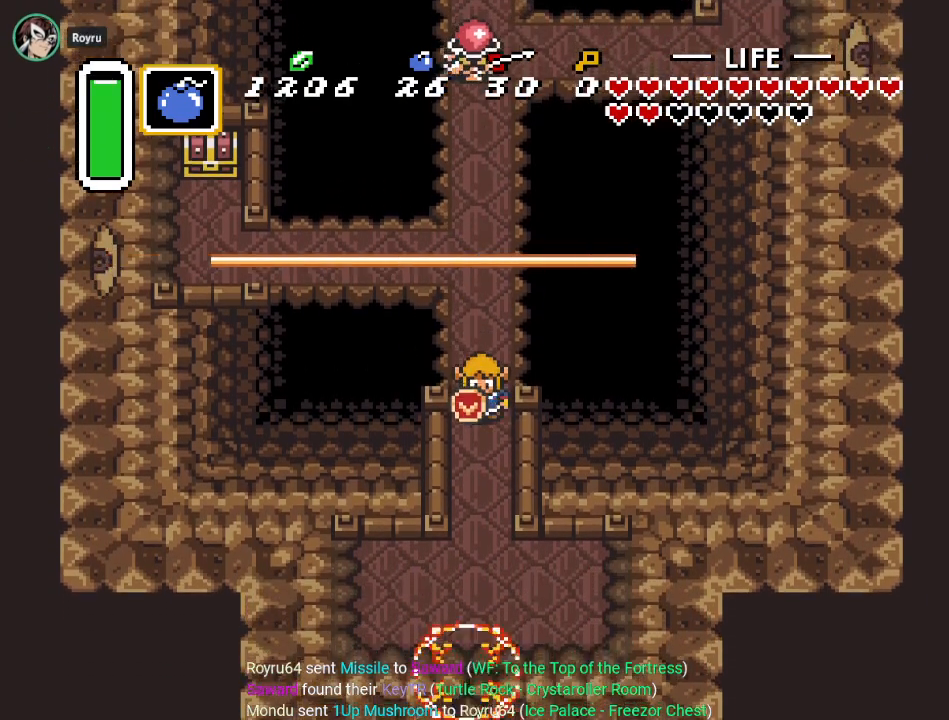
Gameplay with a controller (Nintendo layout); each line is a JSON object with the inputs held at the frame after it. "events" lists button and stick changes between this image and that frame as [ms after this image, input, new state], when the widget could be followed in between. Not read: L3 R3 START.
{"buttons": ["A"], "events": []}
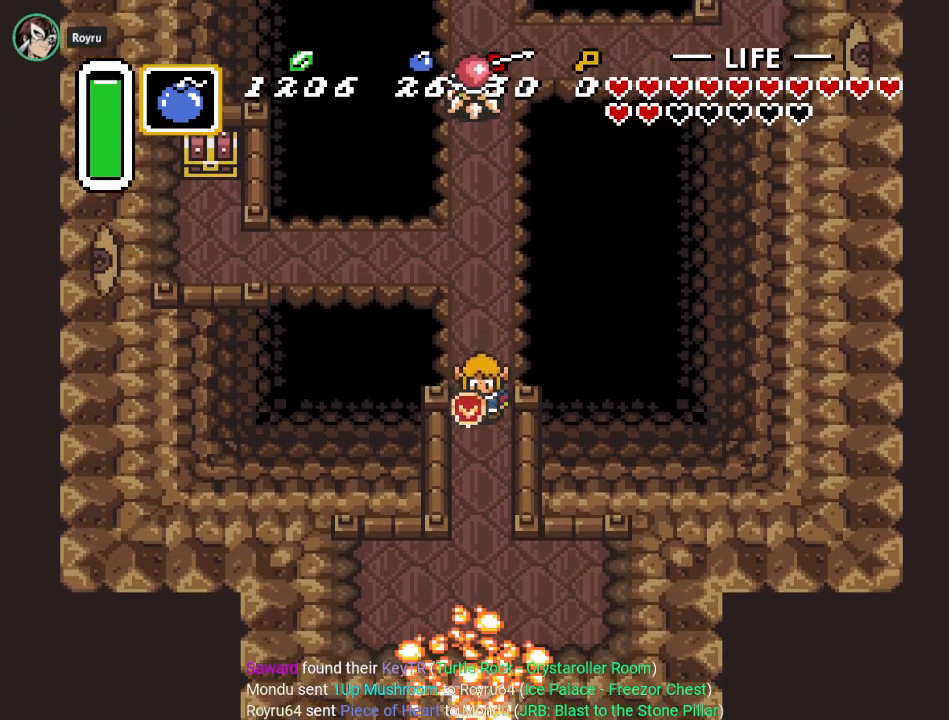
{"buttons": ["A"], "events": []}
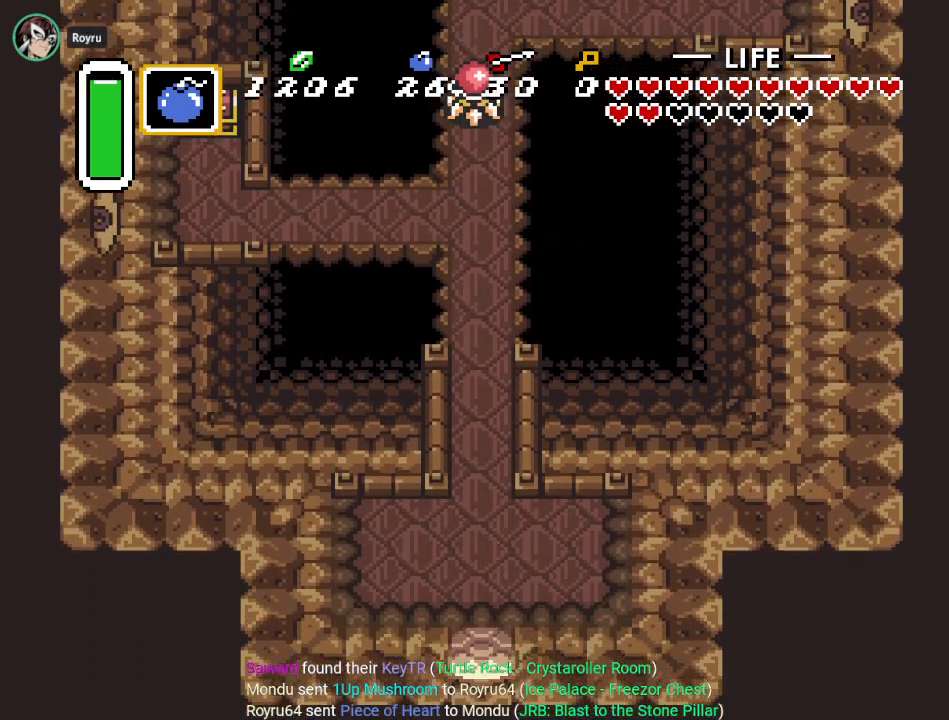
{"buttons": [], "events": [[184, "A", "up"]]}
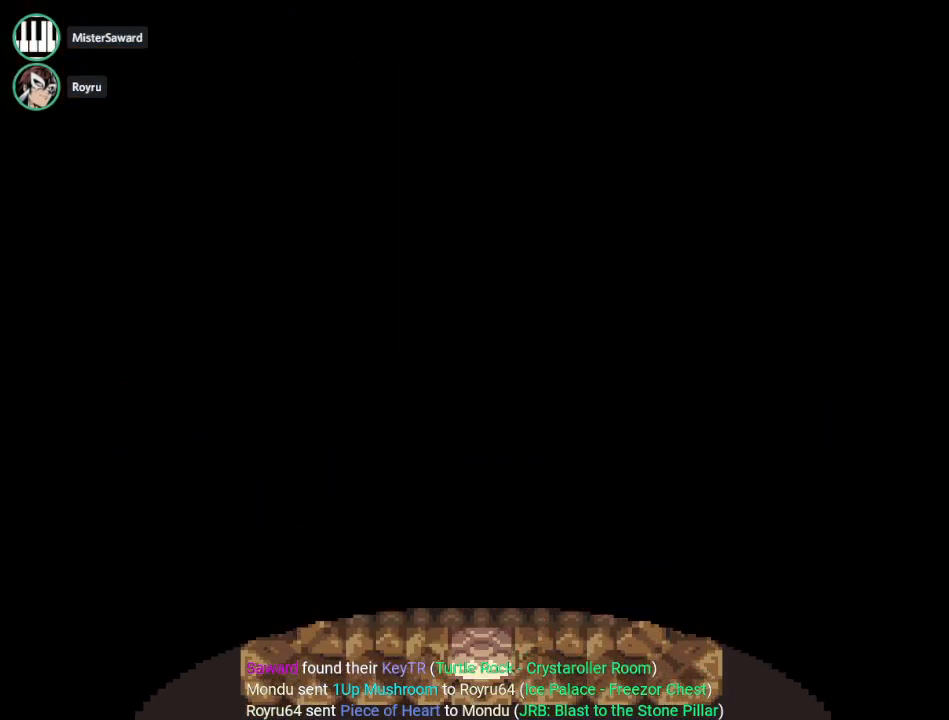
{"buttons": [], "events": []}
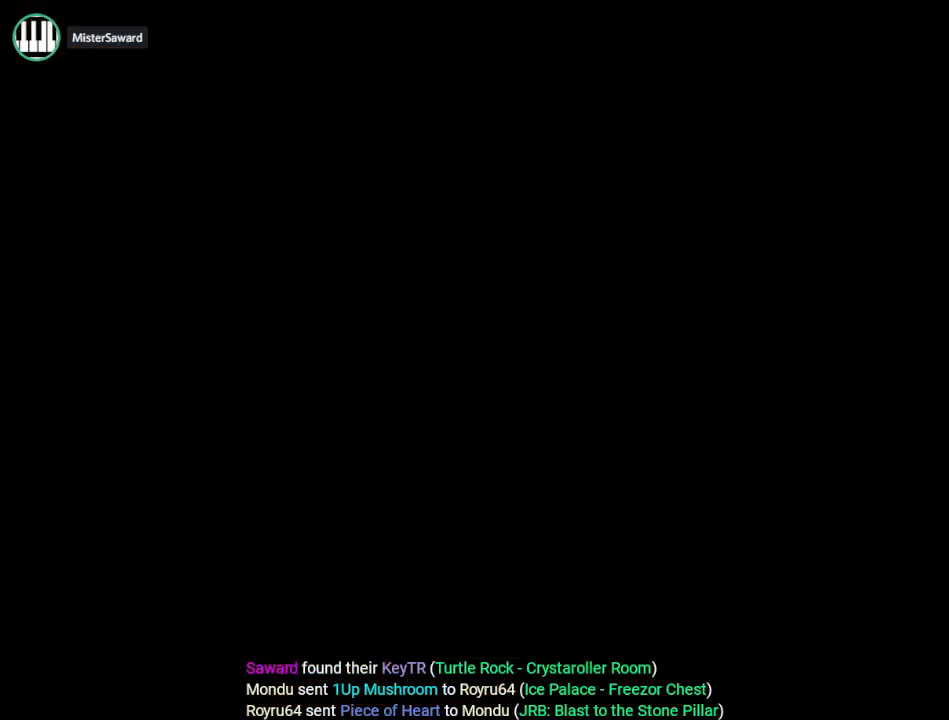
{"buttons": ["DPAD_UP"], "events": [[467, "DPAD_UP", "down"]]}
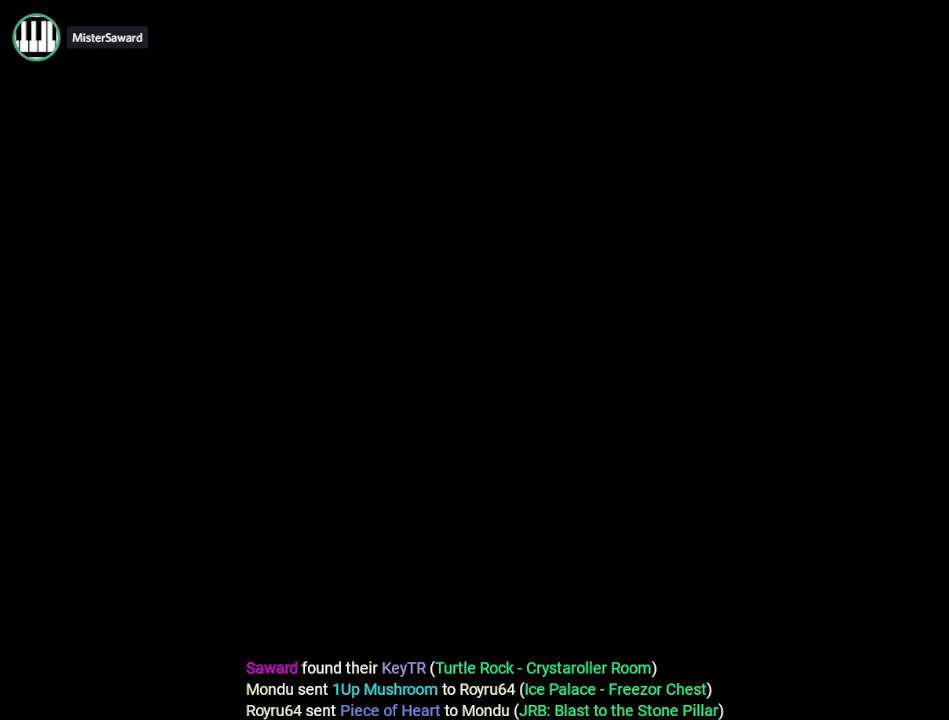
{"buttons": ["DPAD_UP"], "events": []}
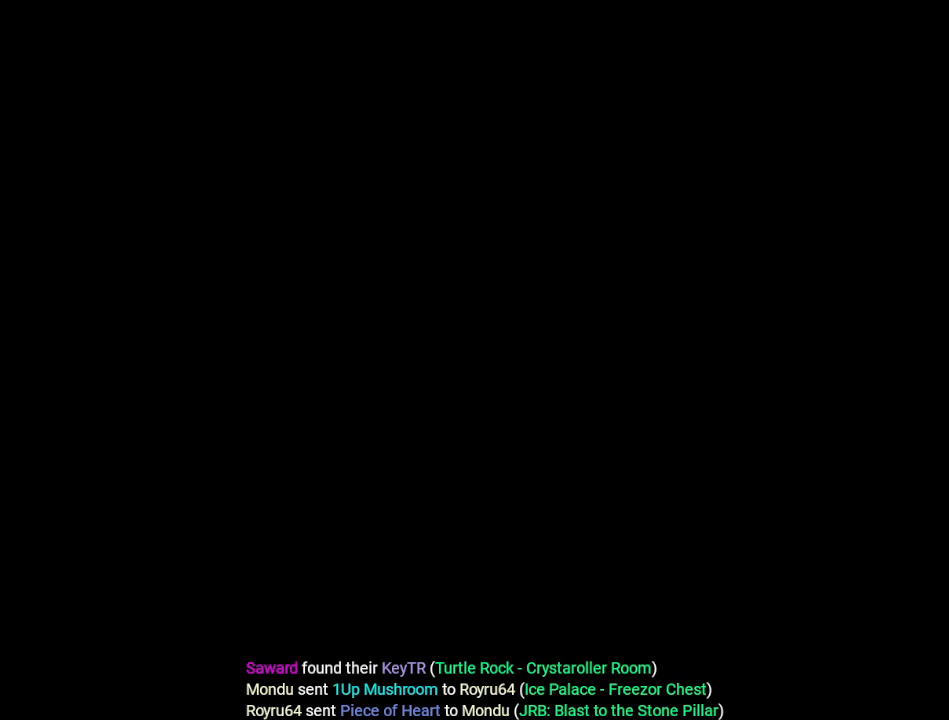
{"buttons": ["DPAD_UP"], "events": []}
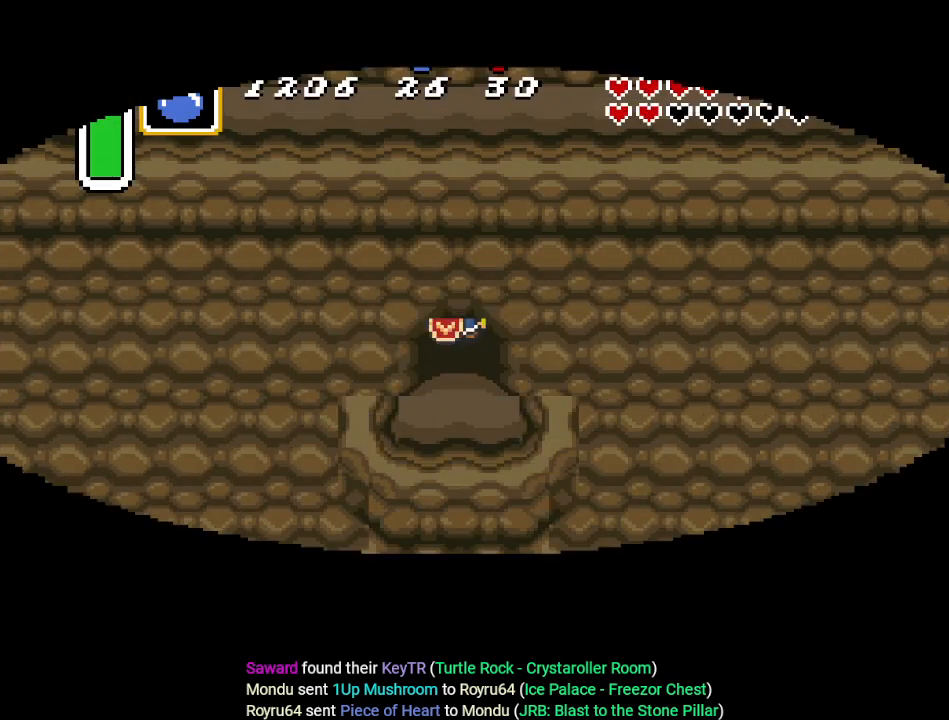
{"buttons": ["DPAD_UP"], "events": []}
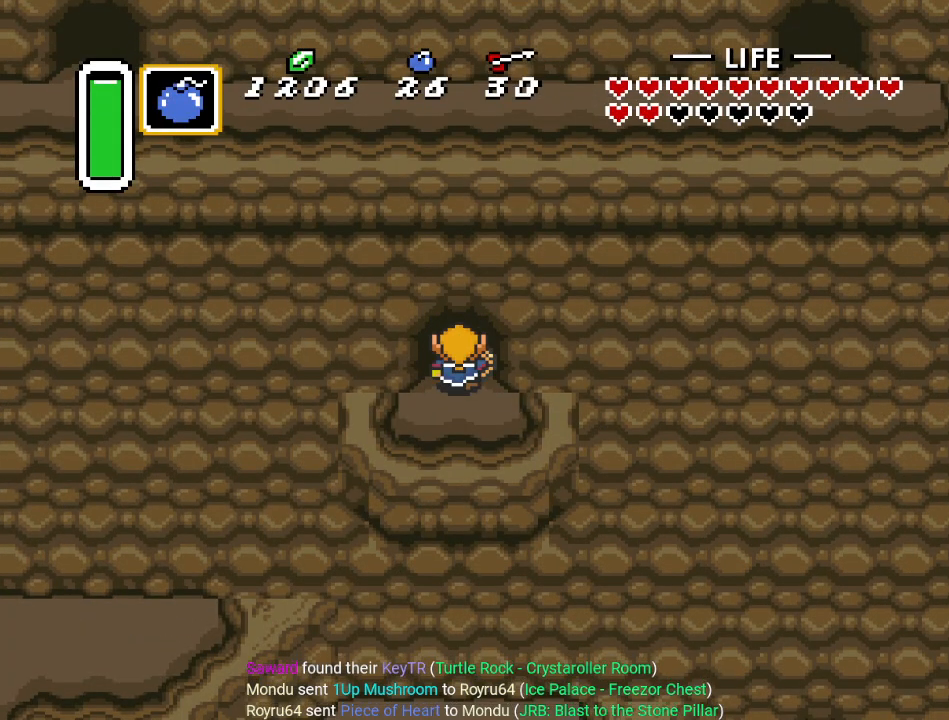
{"buttons": ["DPAD_UP"], "events": []}
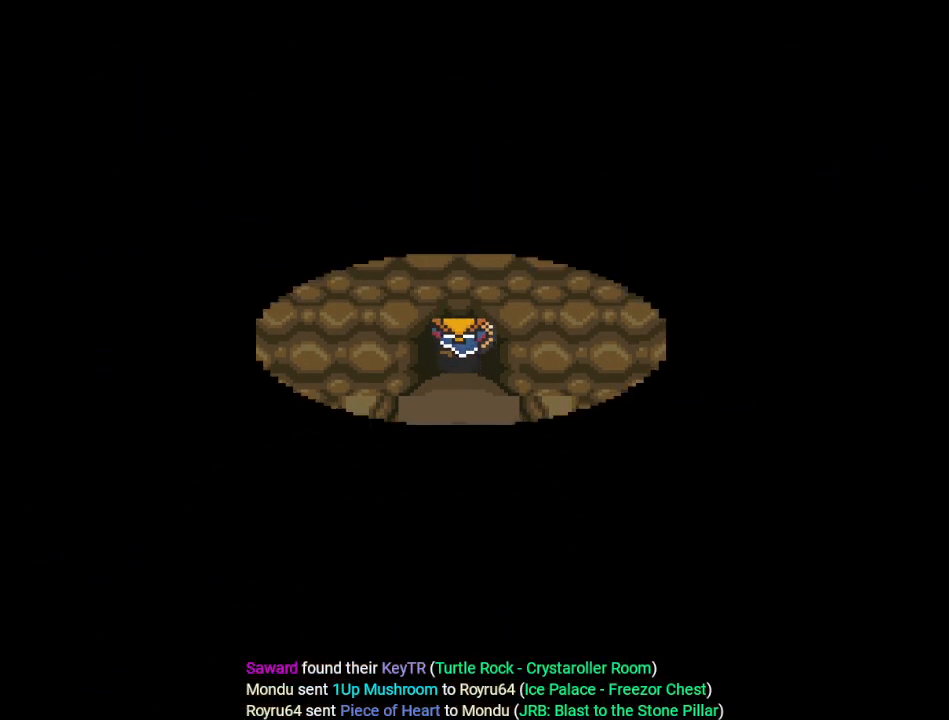
{"buttons": ["DPAD_UP"], "events": []}
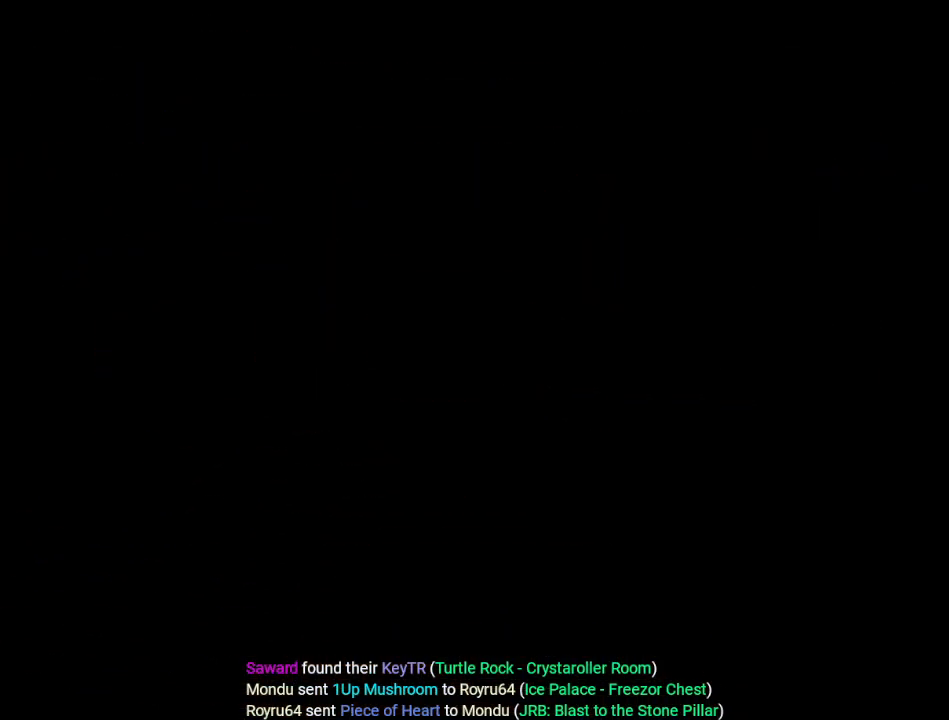
{"buttons": ["DPAD_UP"], "events": []}
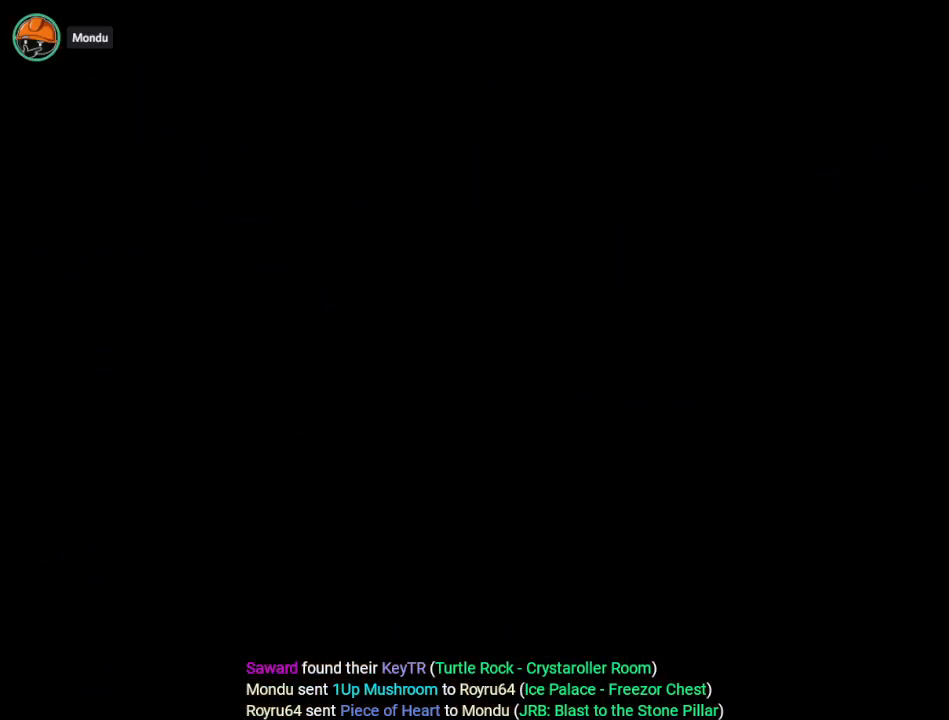
{"buttons": ["DPAD_UP"], "events": []}
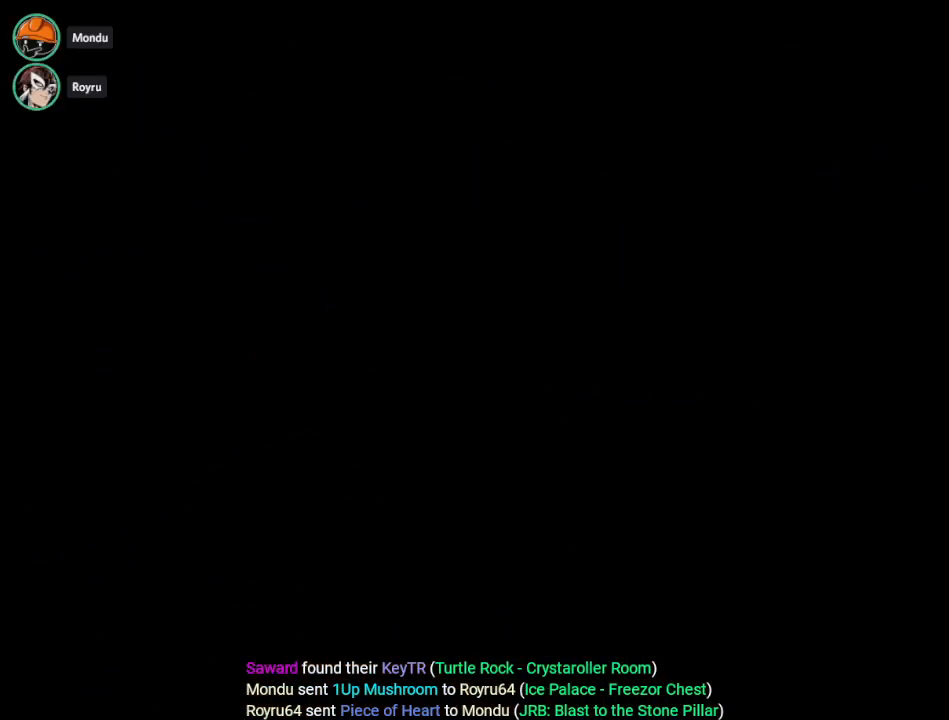
{"buttons": ["DPAD_UP"], "events": []}
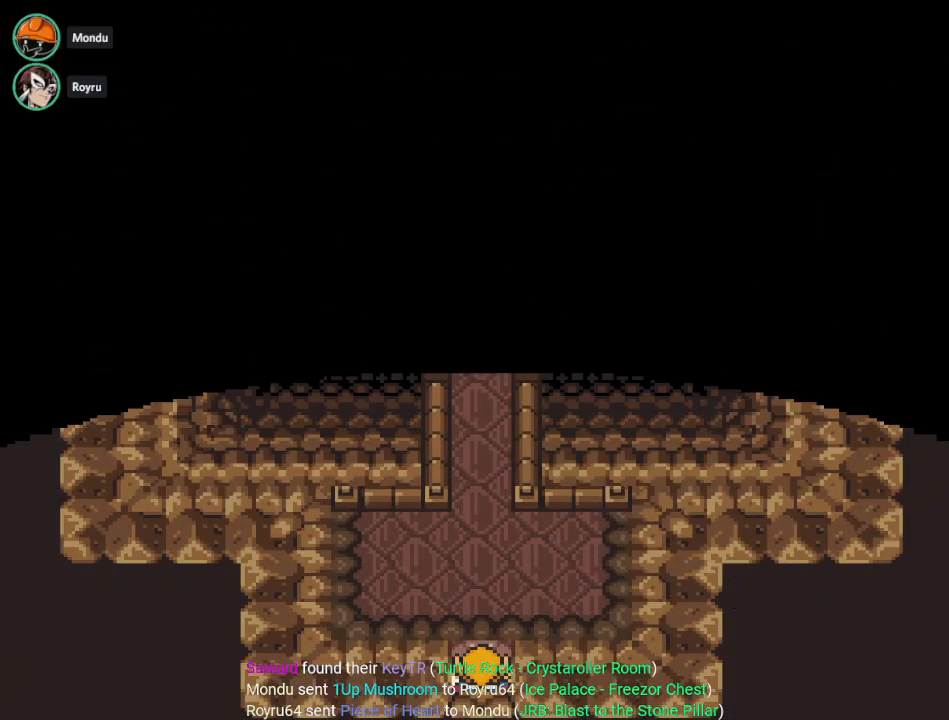
{"buttons": ["DPAD_UP"], "events": []}
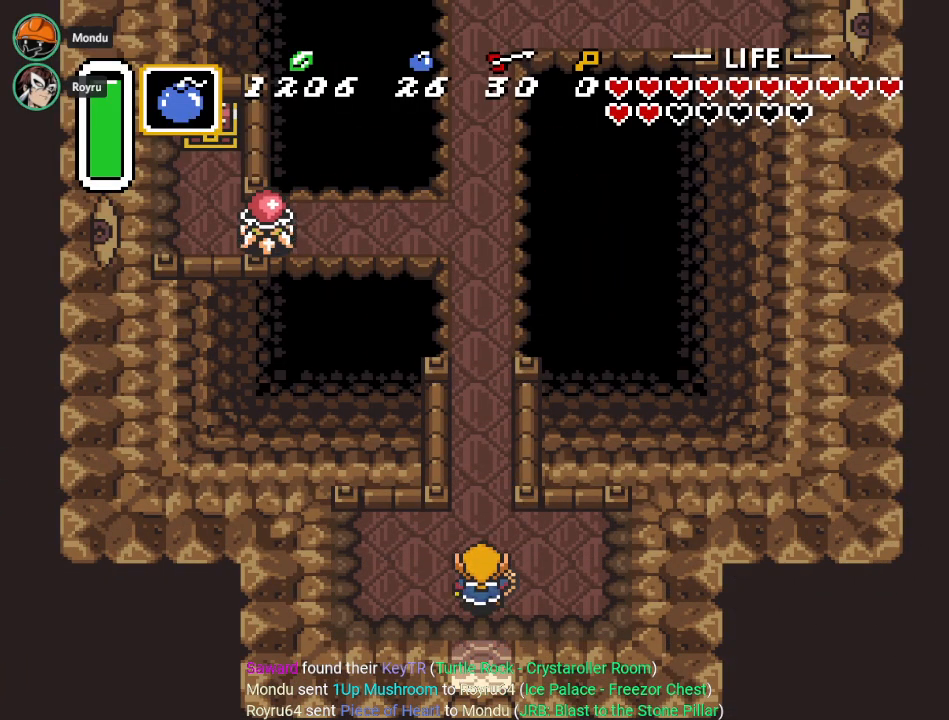
{"buttons": ["DPAD_UP"], "events": []}
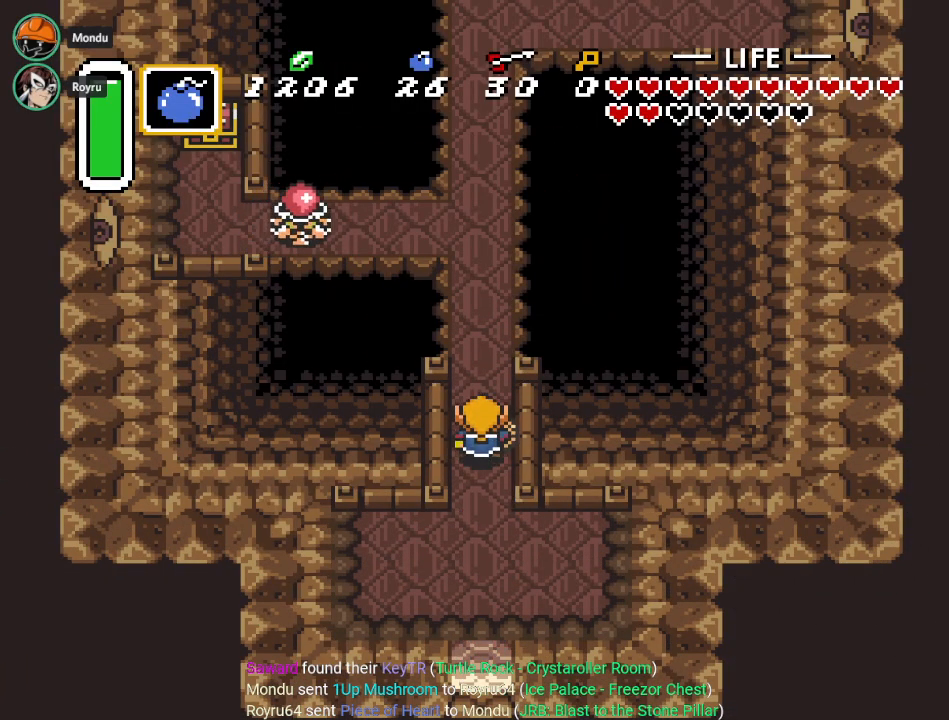
{"buttons": [], "events": [[301, "DPAD_UP", "up"]]}
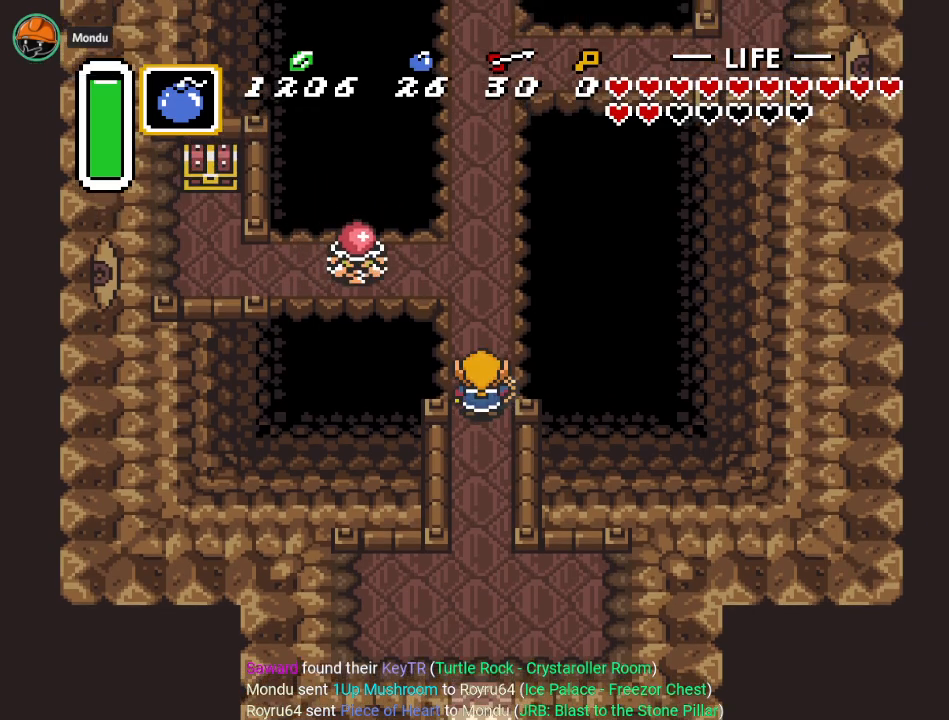
{"buttons": ["B"], "events": [[83, "DPAD_LEFT", "down"], [83, "DPAD_UP", "down"], [150, "DPAD_LEFT", "up"], [334, "B", "down"], [334, "DPAD_UP", "up"]]}
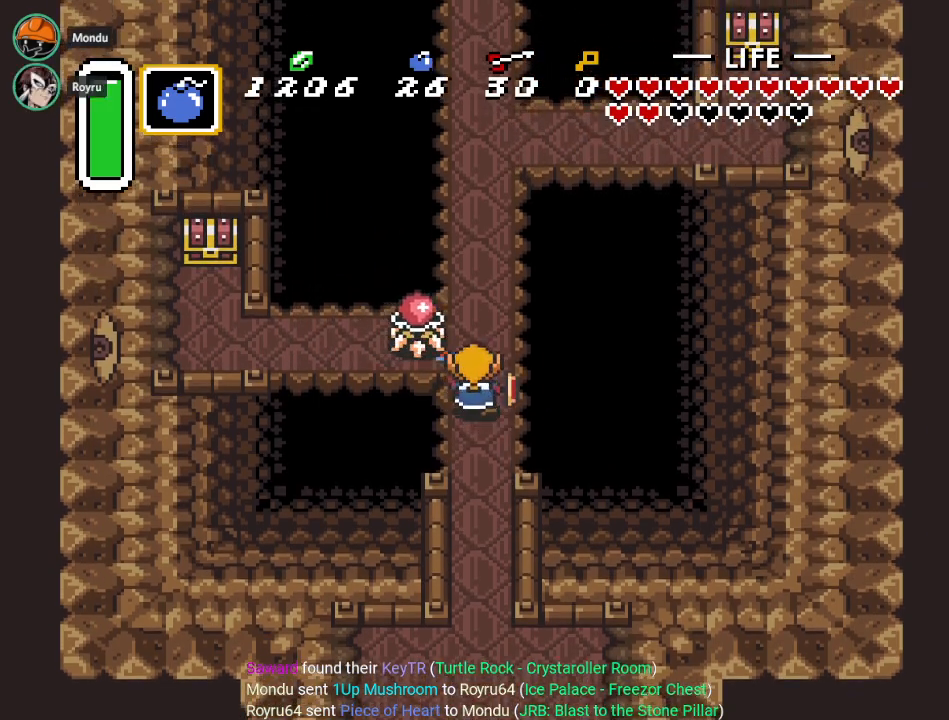
{"buttons": ["DPAD_UP", "DPAD_LEFT"], "events": [[17, "B", "up"], [468, "DPAD_LEFT", "down"], [468, "DPAD_UP", "down"]]}
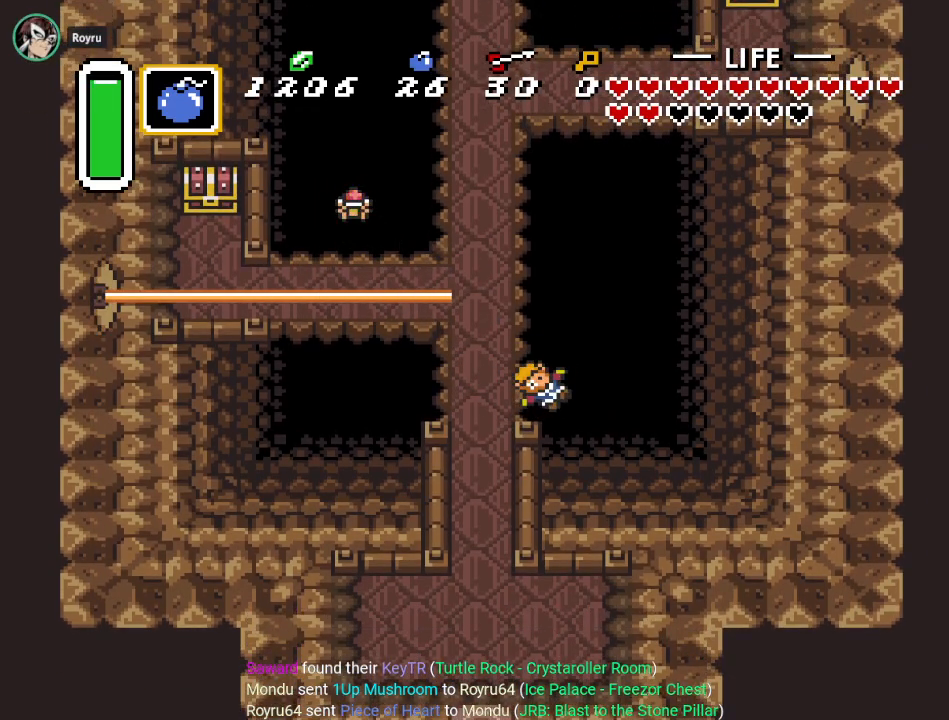
{"buttons": [], "events": [[150, "DPAD_LEFT", "up"], [150, "DPAD_UP", "up"]]}
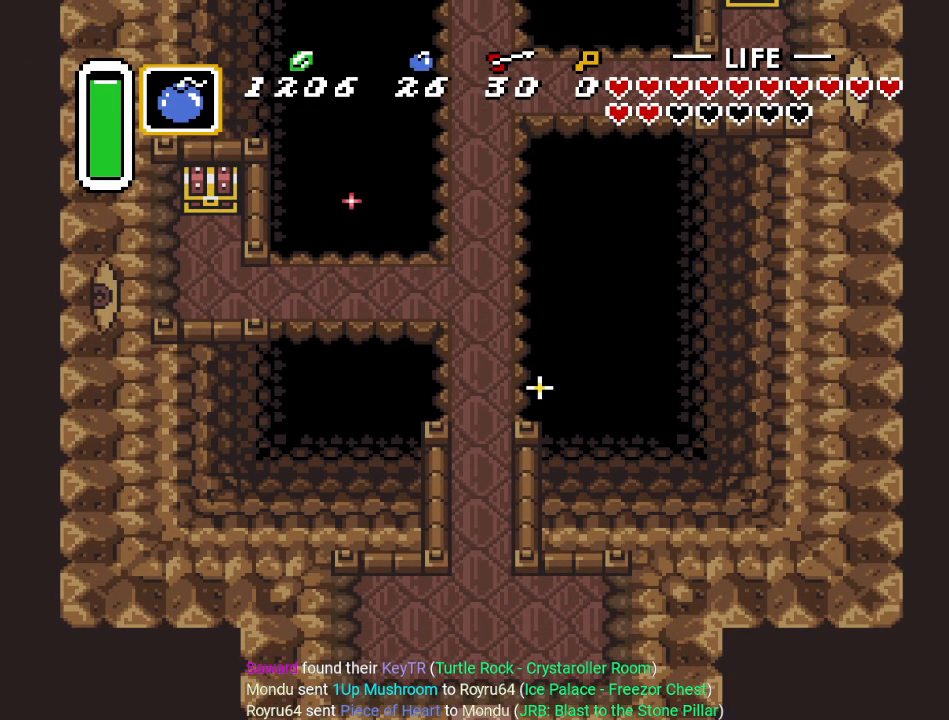
{"buttons": ["DPAD_UP"], "events": [[217, "DPAD_UP", "down"]]}
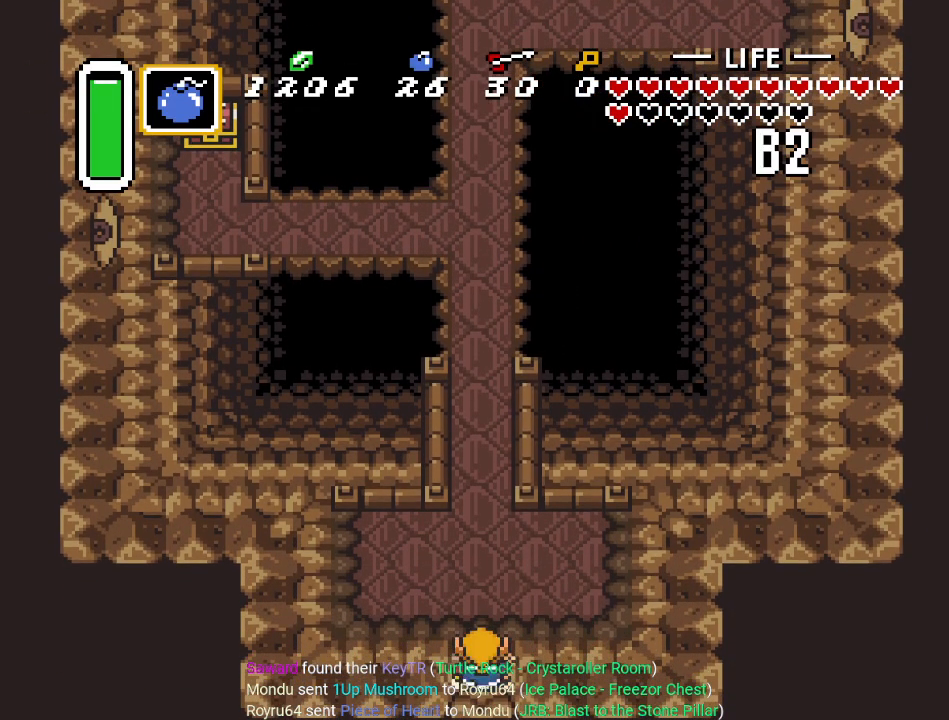
{"buttons": ["DPAD_UP"], "events": []}
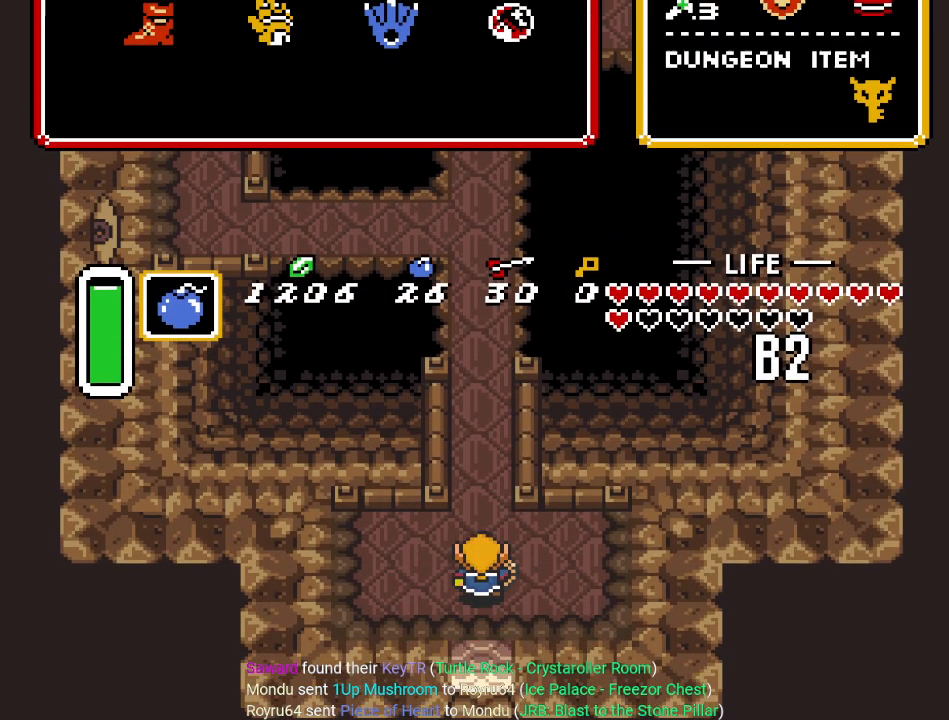
{"buttons": [], "events": [[34, "DPAD_UP", "up"]]}
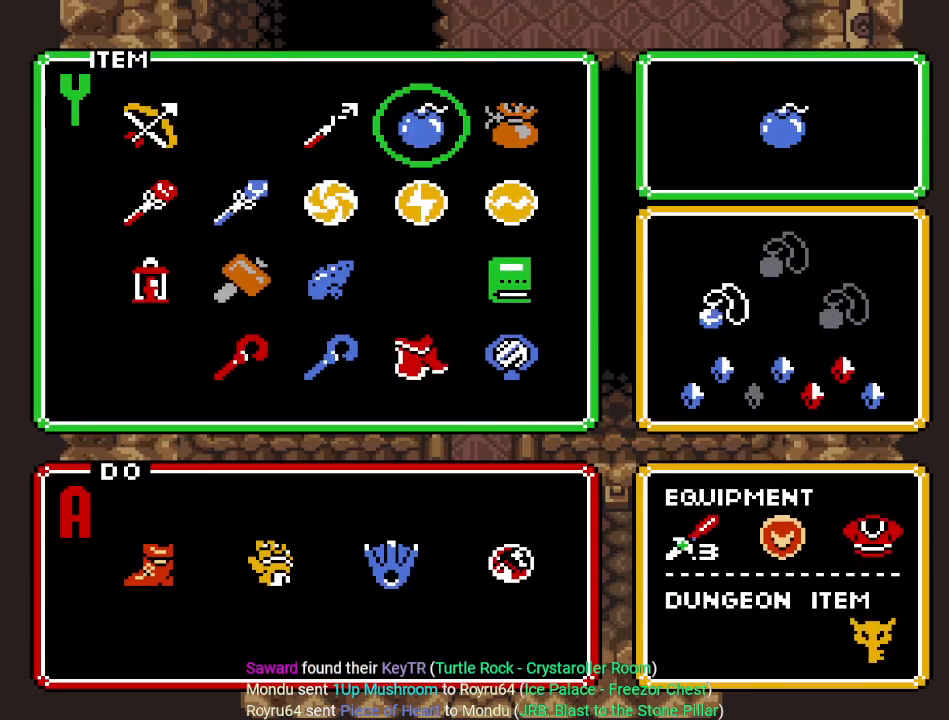
{"buttons": ["DPAD_LEFT"], "events": [[83, "DPAD_RIGHT", "down"], [117, "DPAD_RIGHT", "up"], [400, "DPAD_LEFT", "down"]]}
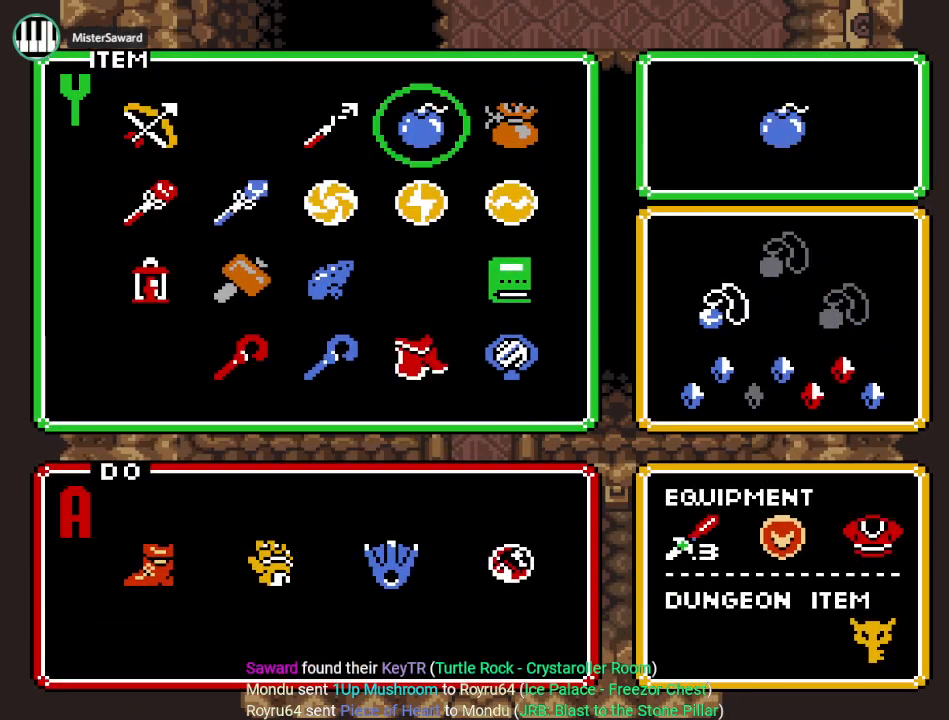
{"buttons": [], "events": [[17, "DPAD_LEFT", "up"], [151, "DPAD_UP", "down"], [217, "DPAD_UP", "up"]]}
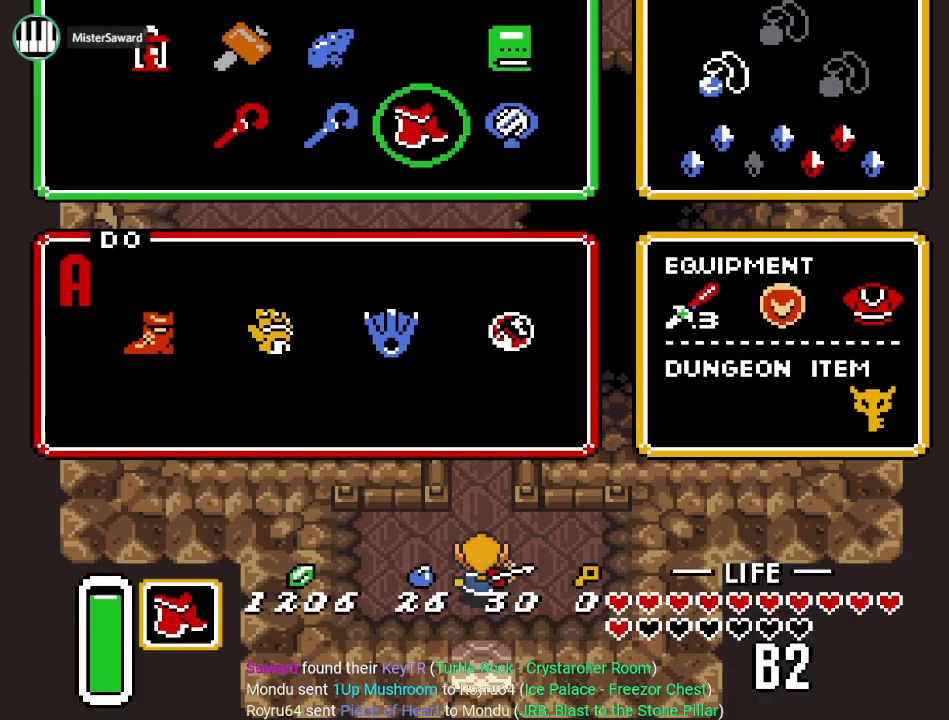
{"buttons": ["DPAD_UP"], "events": [[150, "DPAD_UP", "down"]]}
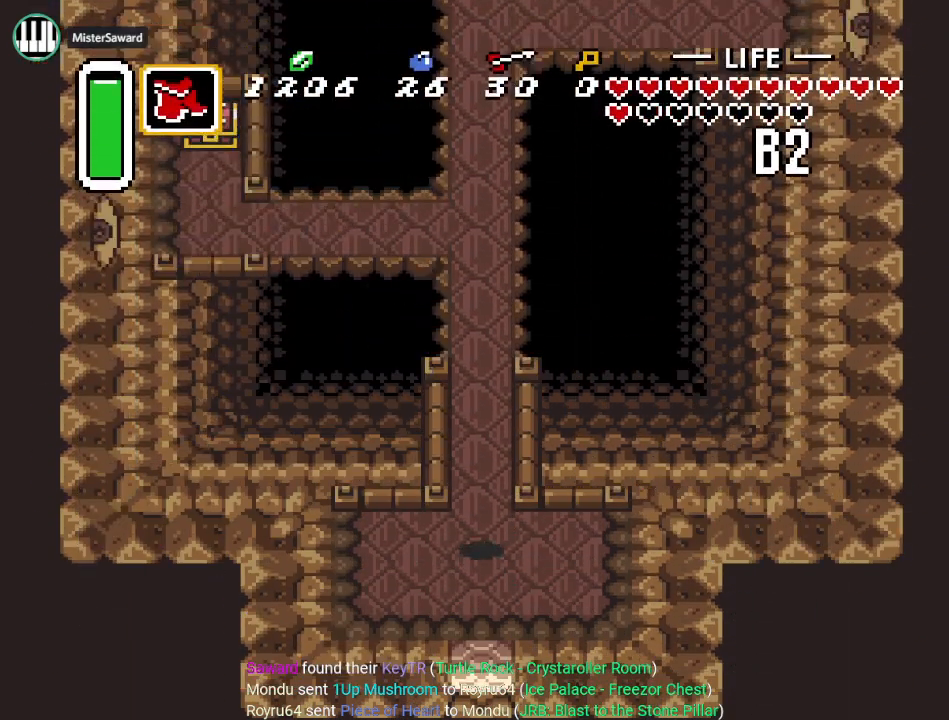
{"buttons": ["DPAD_UP"], "events": []}
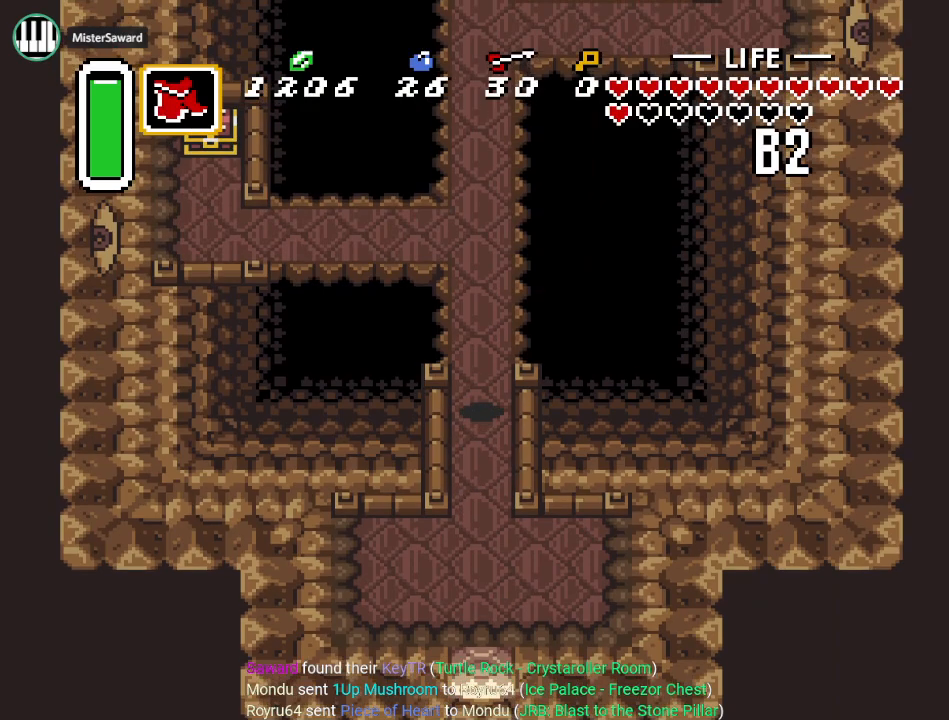
{"buttons": ["DPAD_UP"], "events": []}
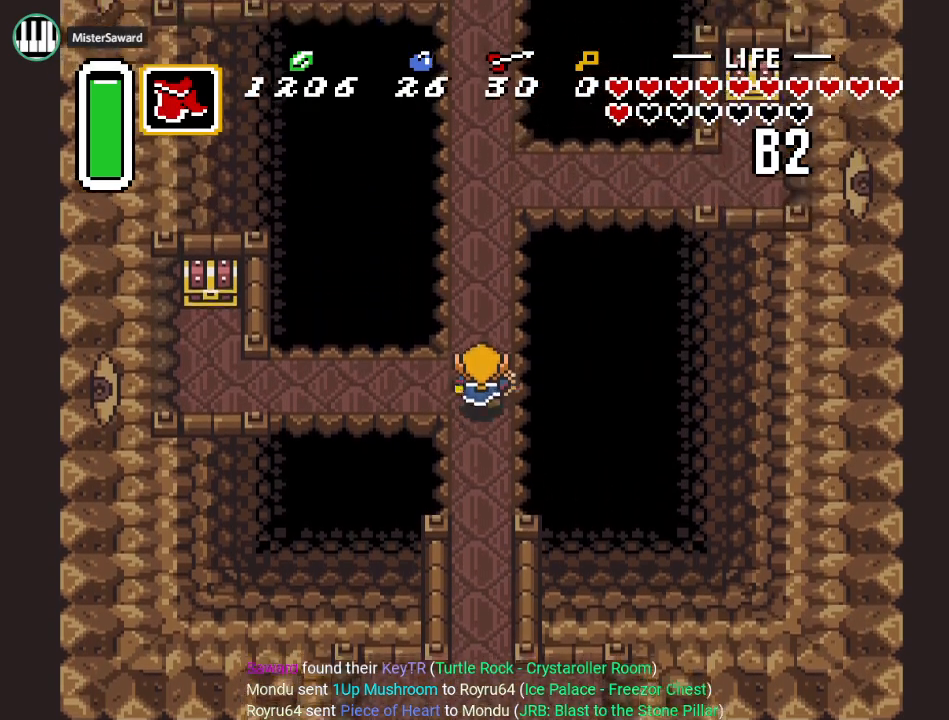
{"buttons": [], "events": [[251, "DPAD_UP", "up"]]}
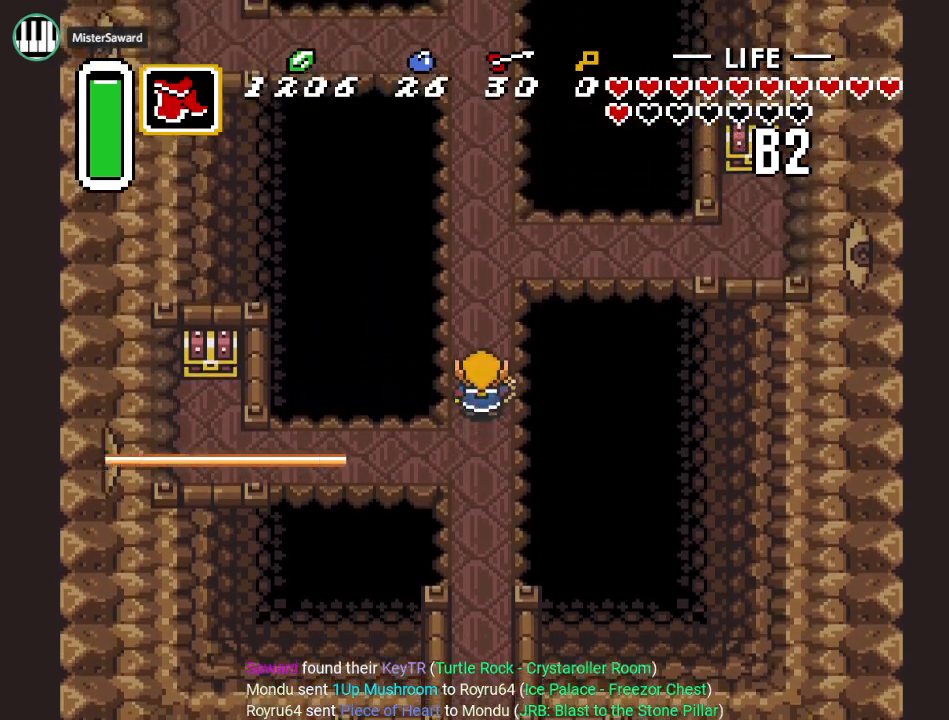
{"buttons": ["Y"], "events": [[251, "DPAD_DOWN", "down"], [351, "DPAD_DOWN", "up"], [467, "Y", "down"]]}
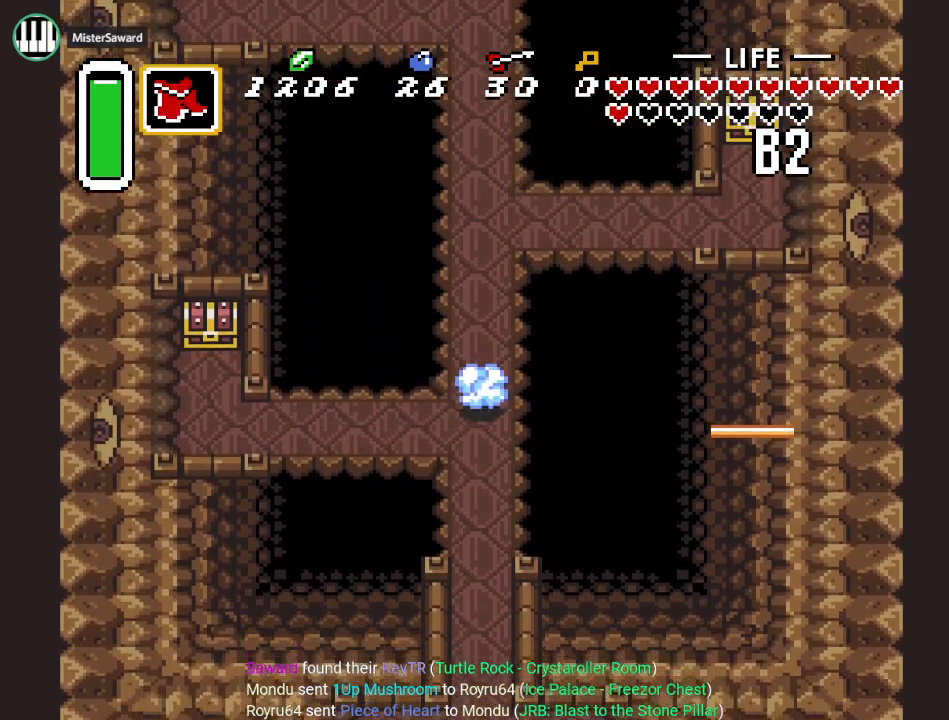
{"buttons": ["DPAD_DOWN", "DPAD_LEFT"], "events": [[167, "Y", "up"], [317, "DPAD_DOWN", "down"], [384, "DPAD_LEFT", "down"]]}